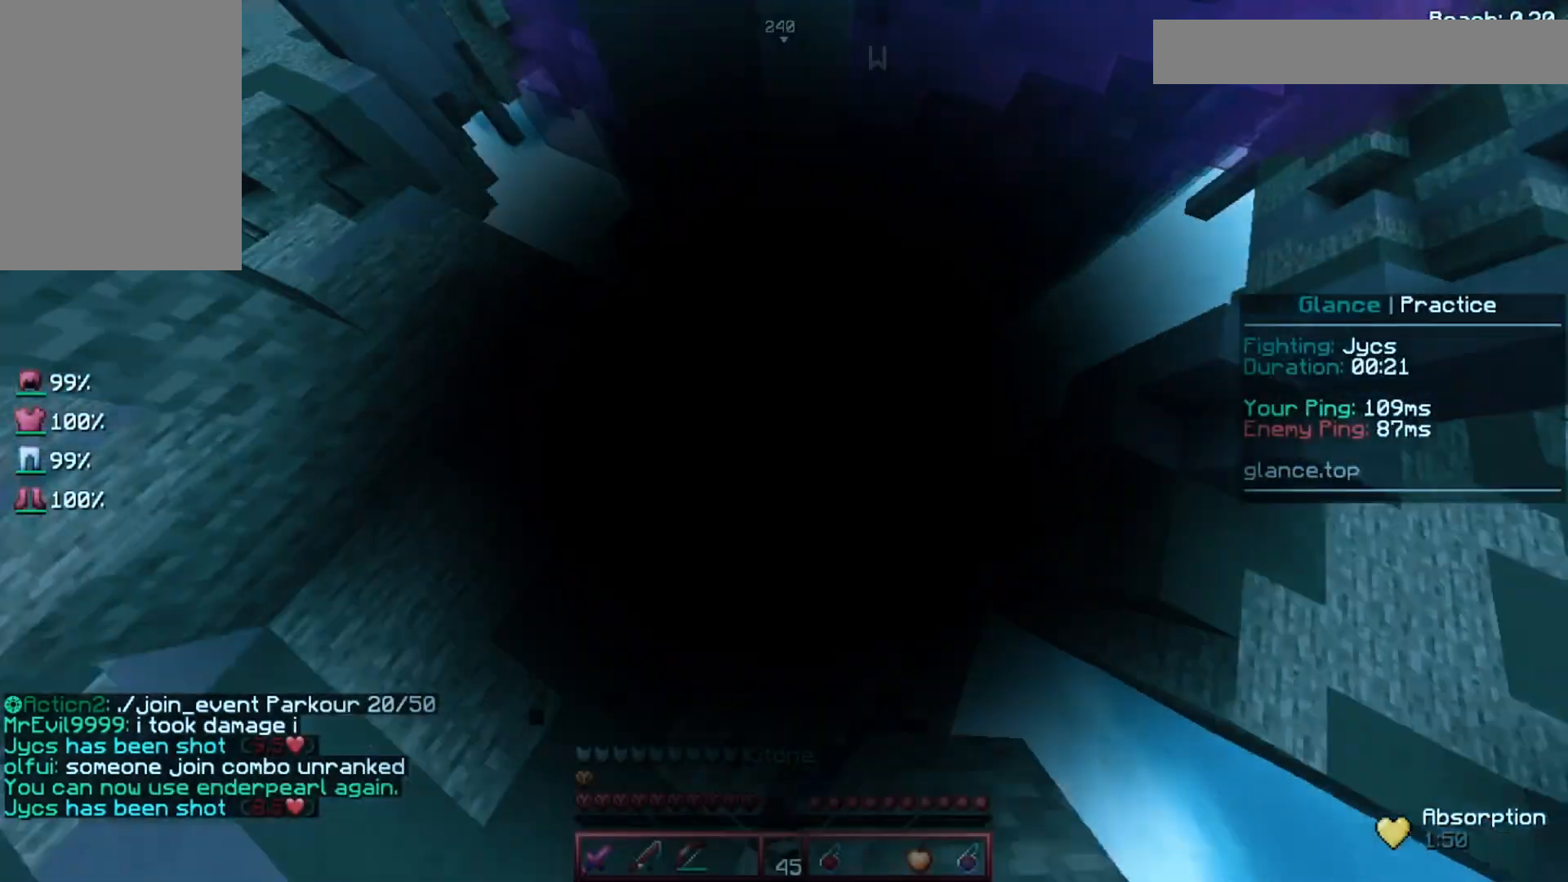
Gameplay with keyboard and mouse; each line is a JSON object with the keys and mouse buttons held at the frame after it. "events" lists presses ("down") and releases ("up") of "a", "d", "s", "space", "w", "mouse_left" and "mouse_right" between this image and that frame as [ms after this image, input, new state], when the widget could be followed in between. "mouse_left", "mouse_right" = the "left", "right" buttons of the "mouse" list. No other keys are recorded. Fast repeated clicks can show as one long hold. Not read: mouse_move.
{"keys": ["w"], "mouse": [], "events": [[200, "space", "up"], [280, "space", "down"], [480, "space", "up"]]}
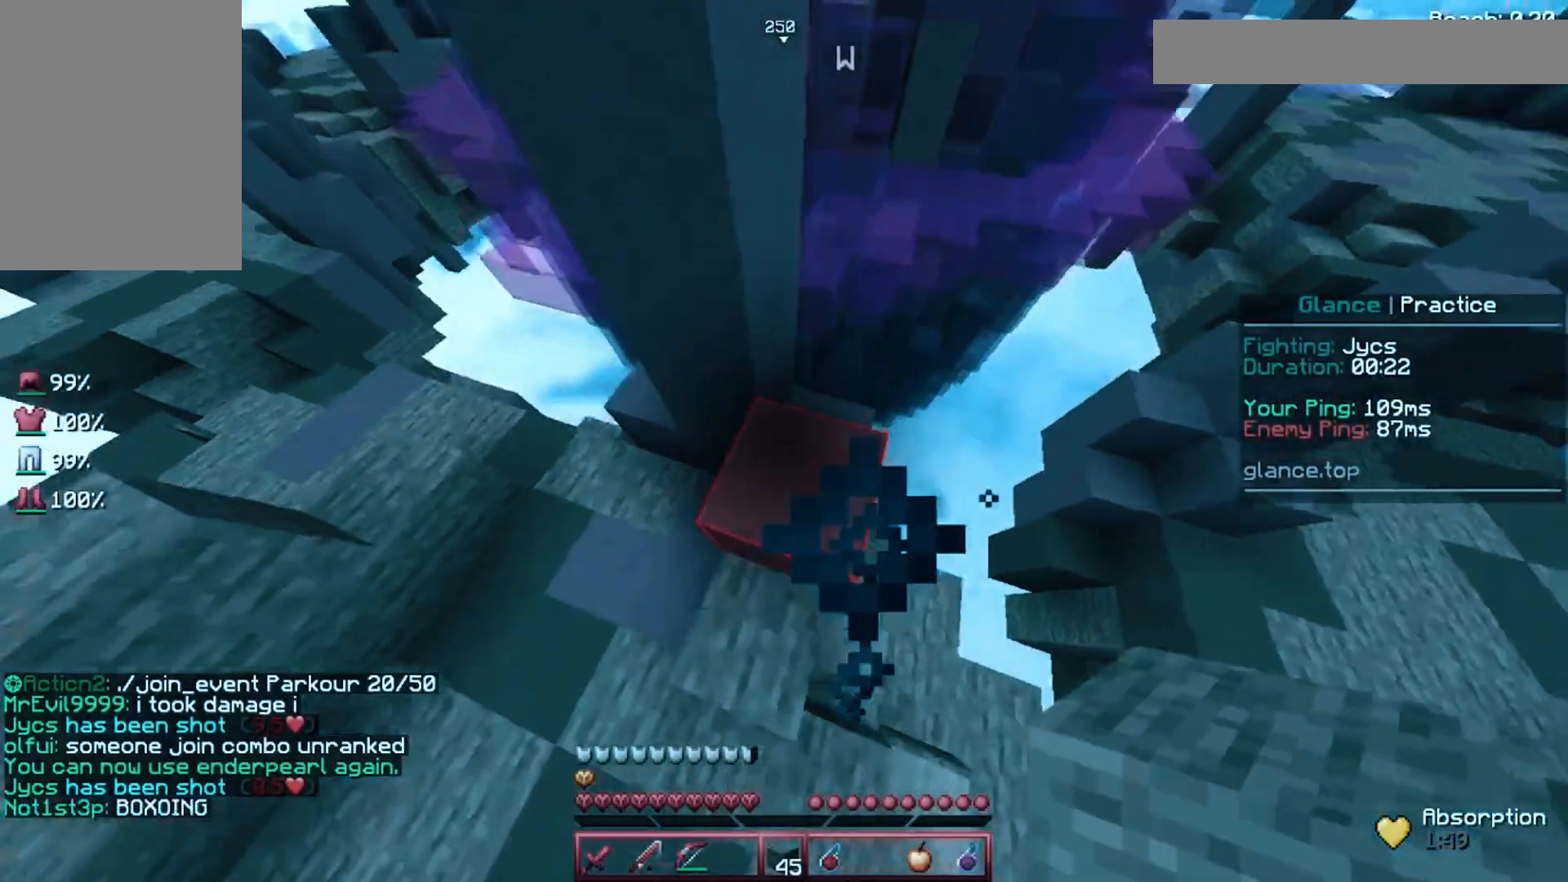
{"keys": ["space"], "mouse": ["right"], "events": [[120, "w", "up"], [200, "d", "down"], [200, "mouse_right", "down"], [320, "d", "up"], [320, "mouse_right", "up"], [400, "space", "down"], [480, "mouse_right", "down"]]}
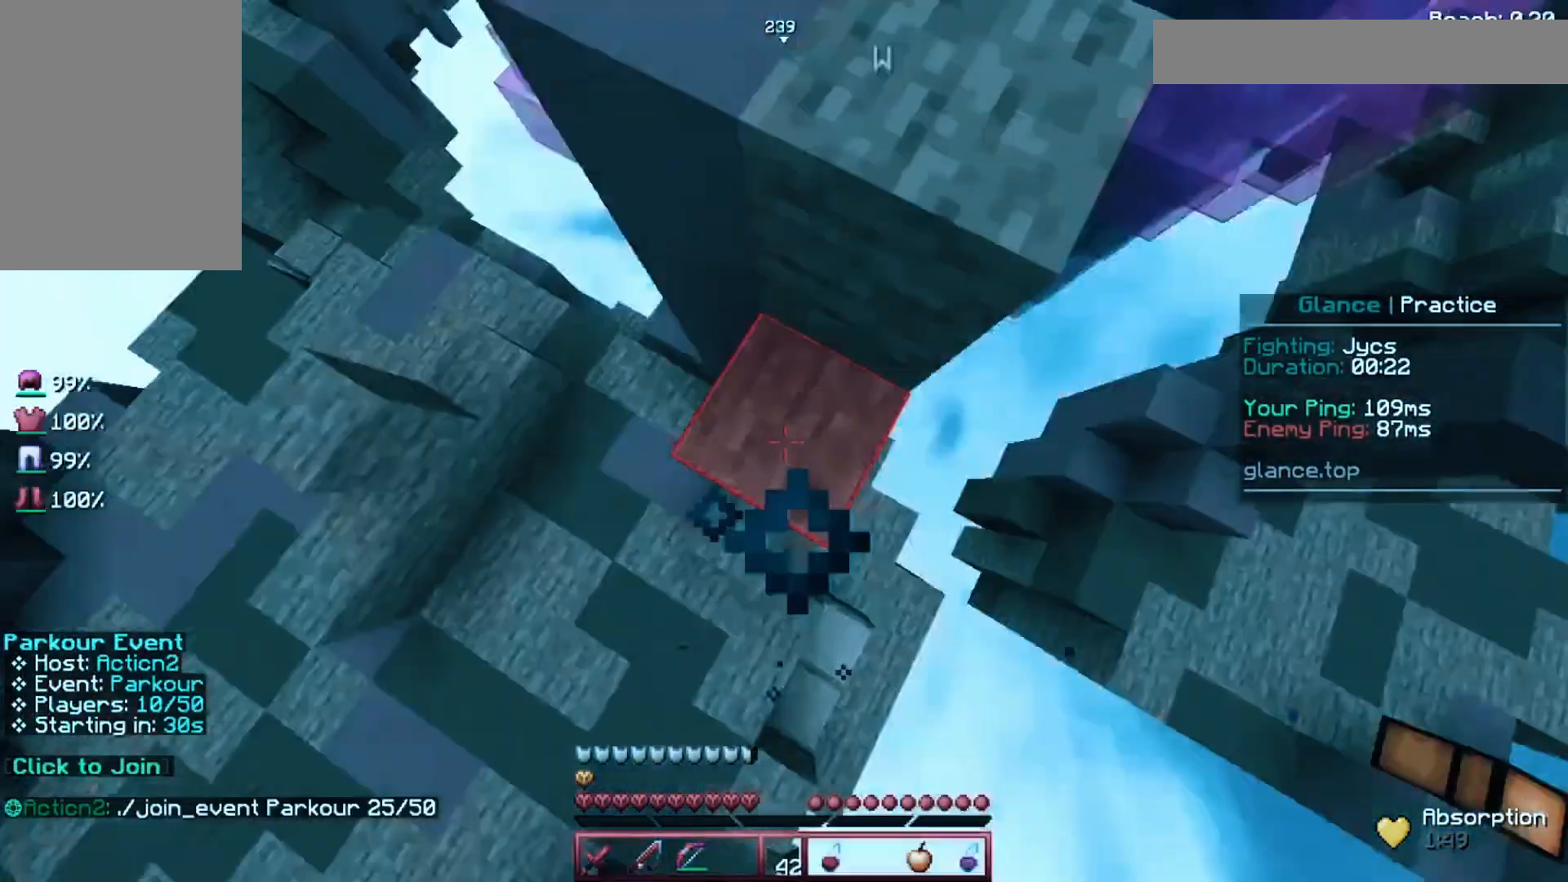
{"keys": ["w"], "mouse": [], "events": [[80, "mouse_right", "up"], [80, "space", "up"], [80, "w", "down"], [200, "space", "down"], [480, "space", "up"]]}
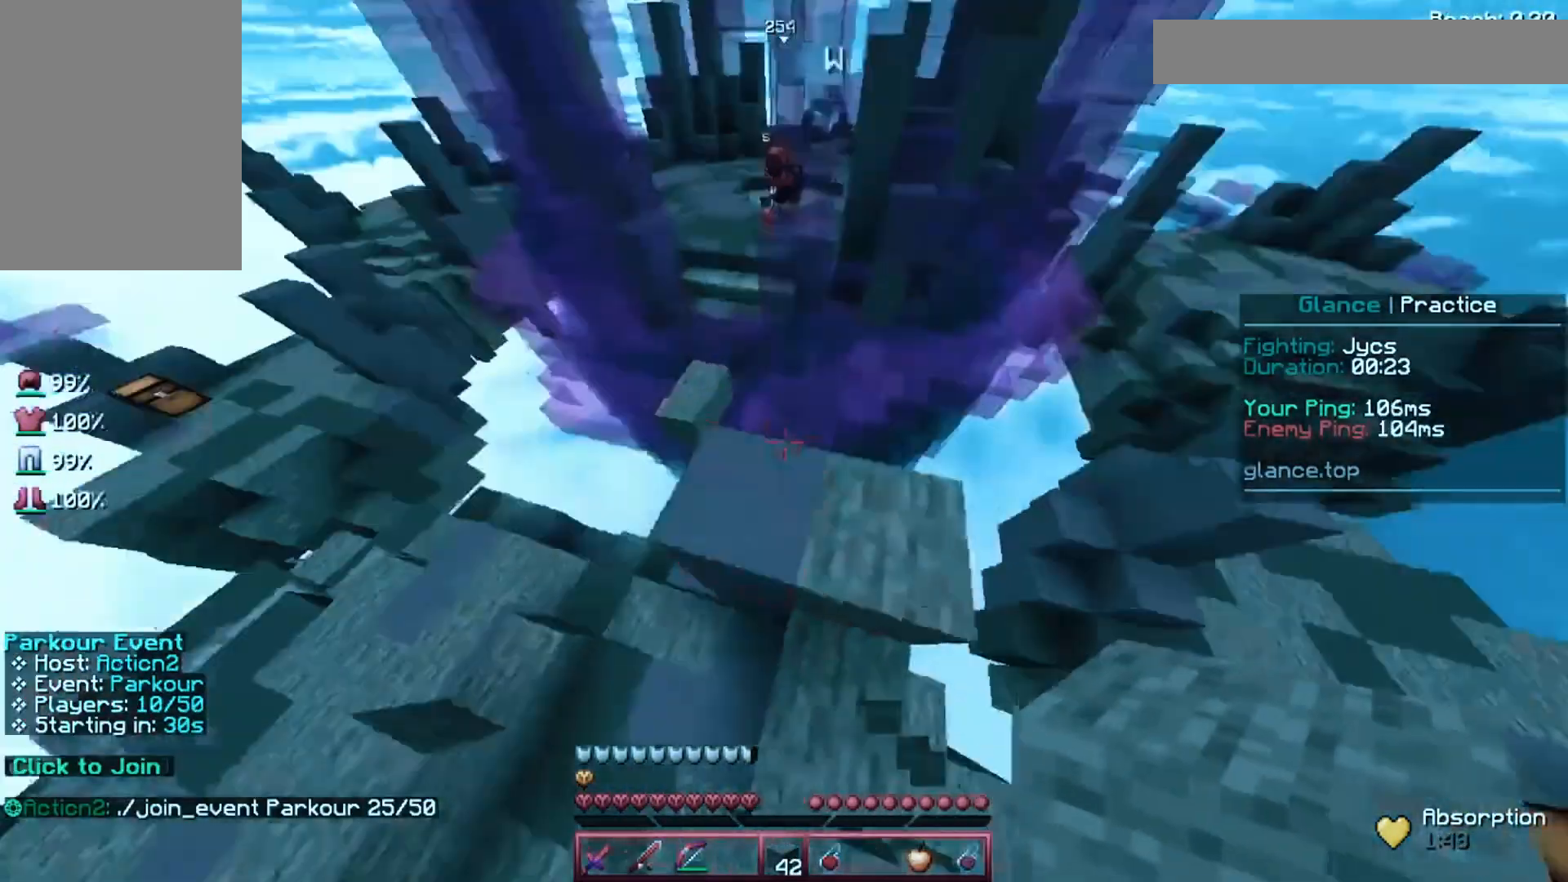
{"keys": ["space", "w"], "mouse": [], "events": [[400, "space", "down"]]}
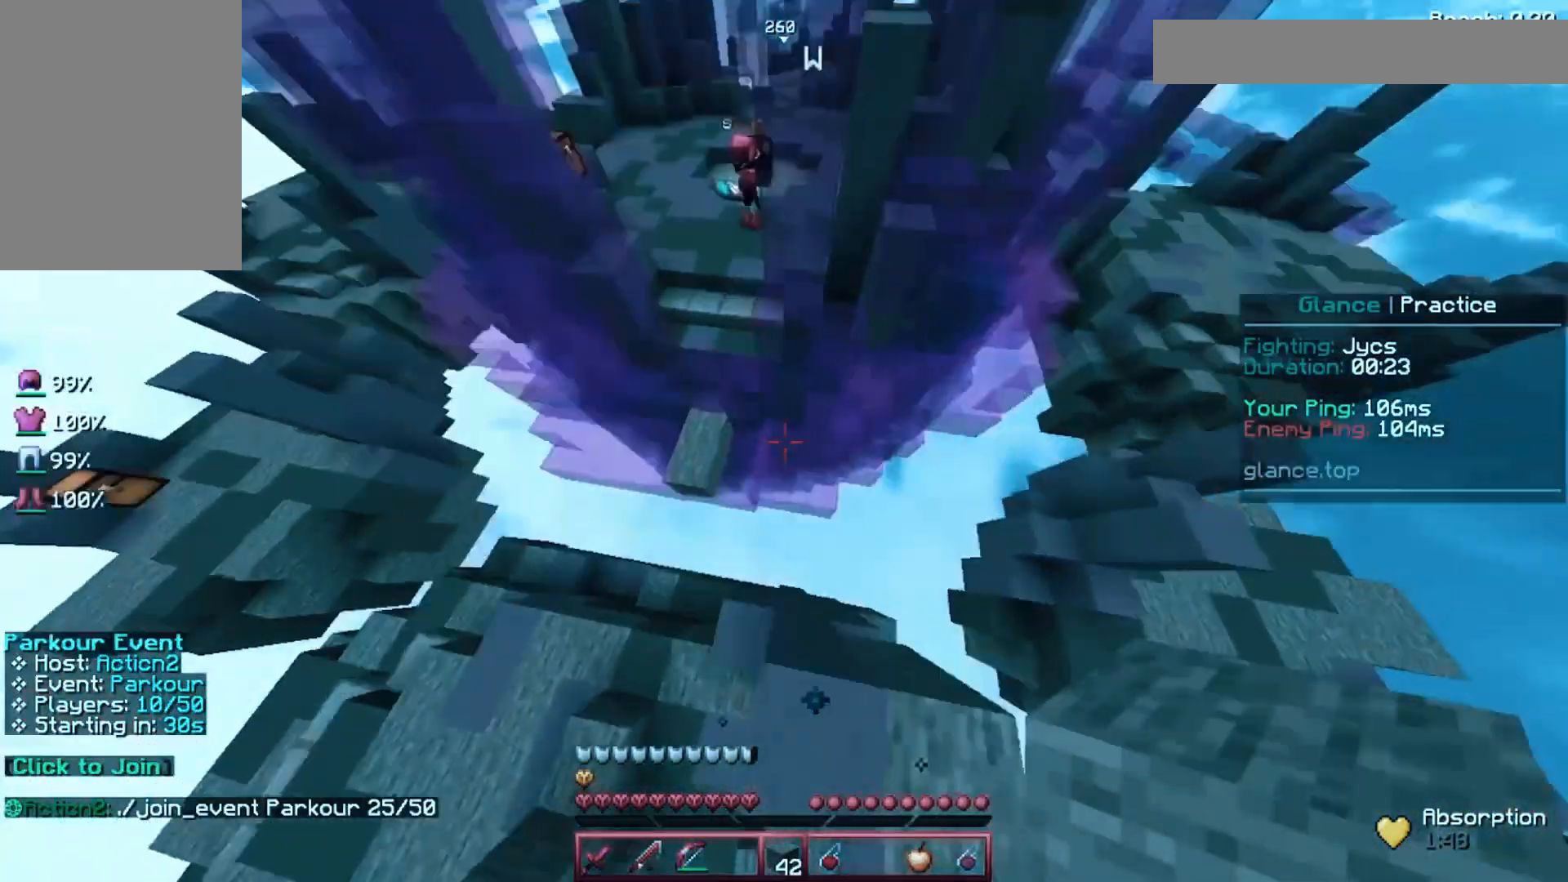
{"keys": ["w"], "mouse": [], "events": [[200, "space", "up"]]}
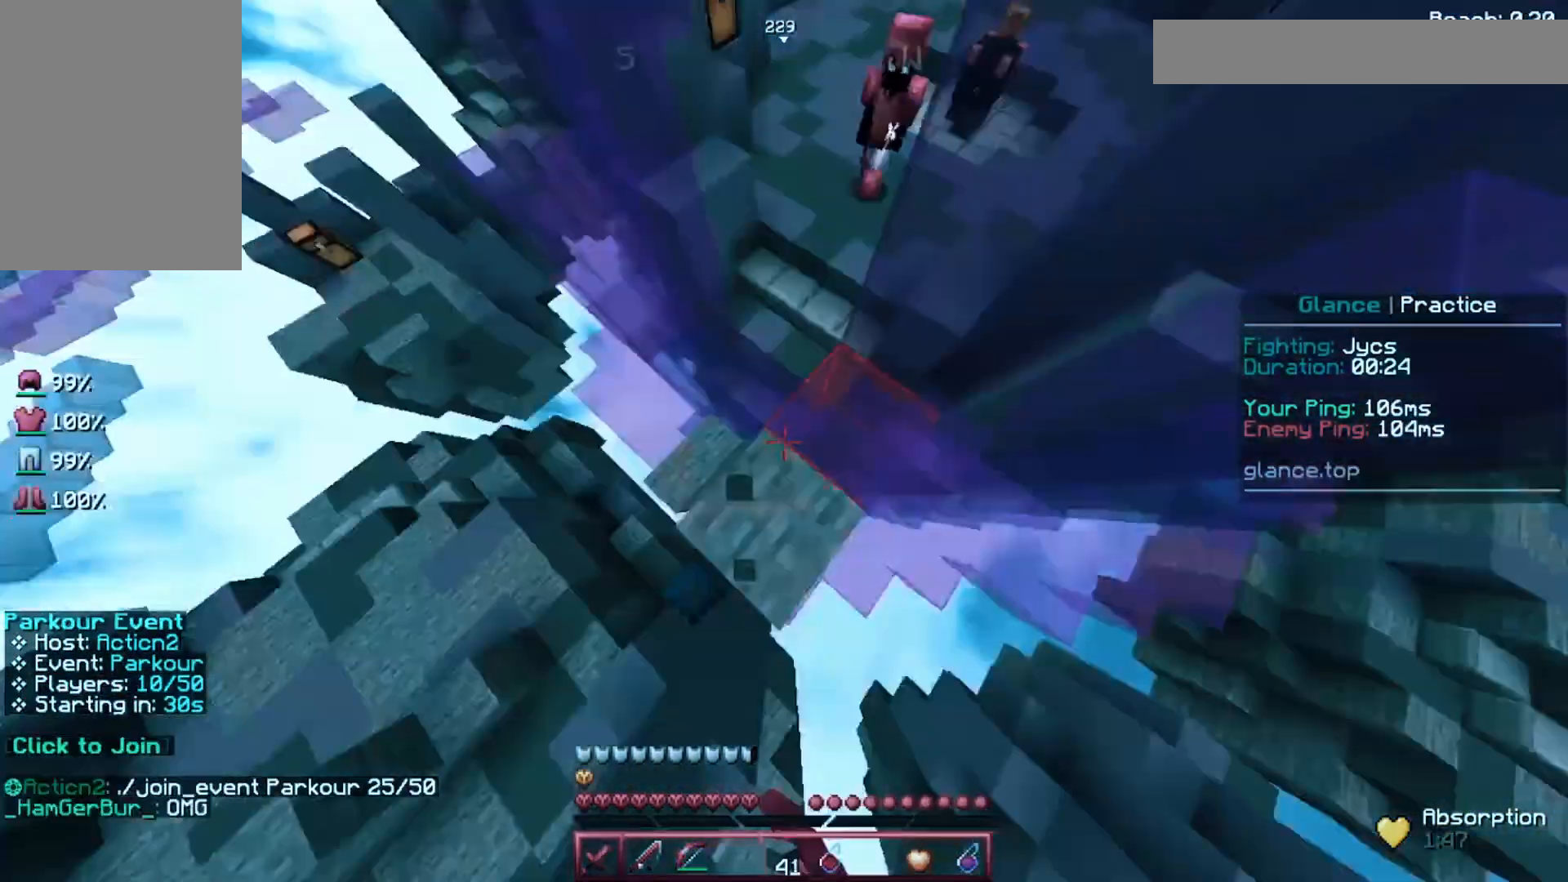
{"keys": ["w"], "mouse": ["left"], "events": [[520, "mouse_left", "down"]]}
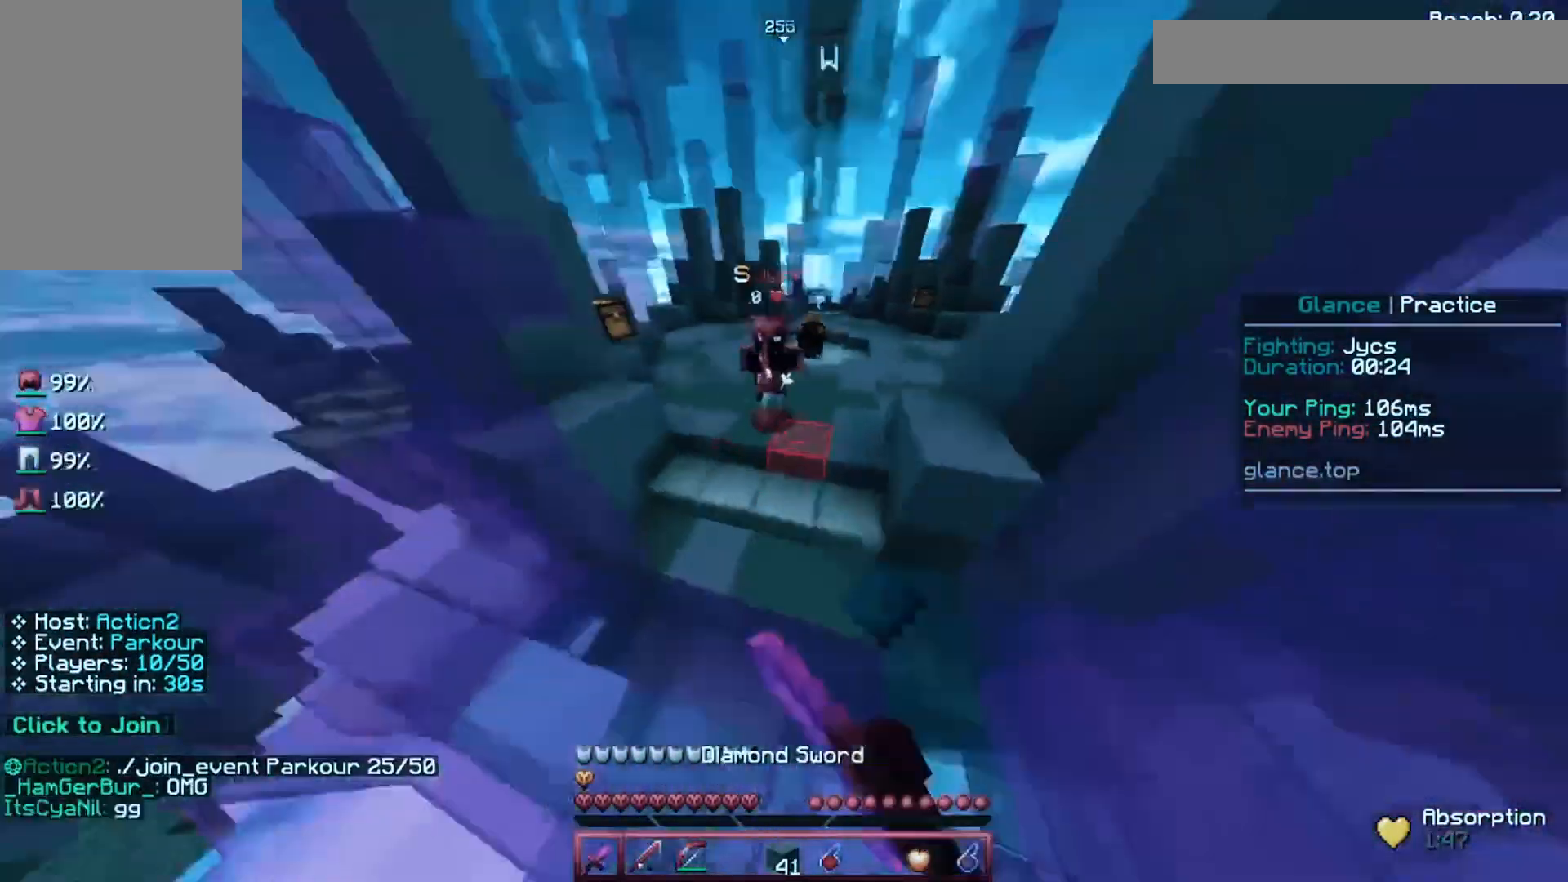
{"keys": ["w"], "mouse": [], "events": [[160, "mouse_left", "up"], [200, "mouse_left", "down"], [480, "mouse_left", "up"]]}
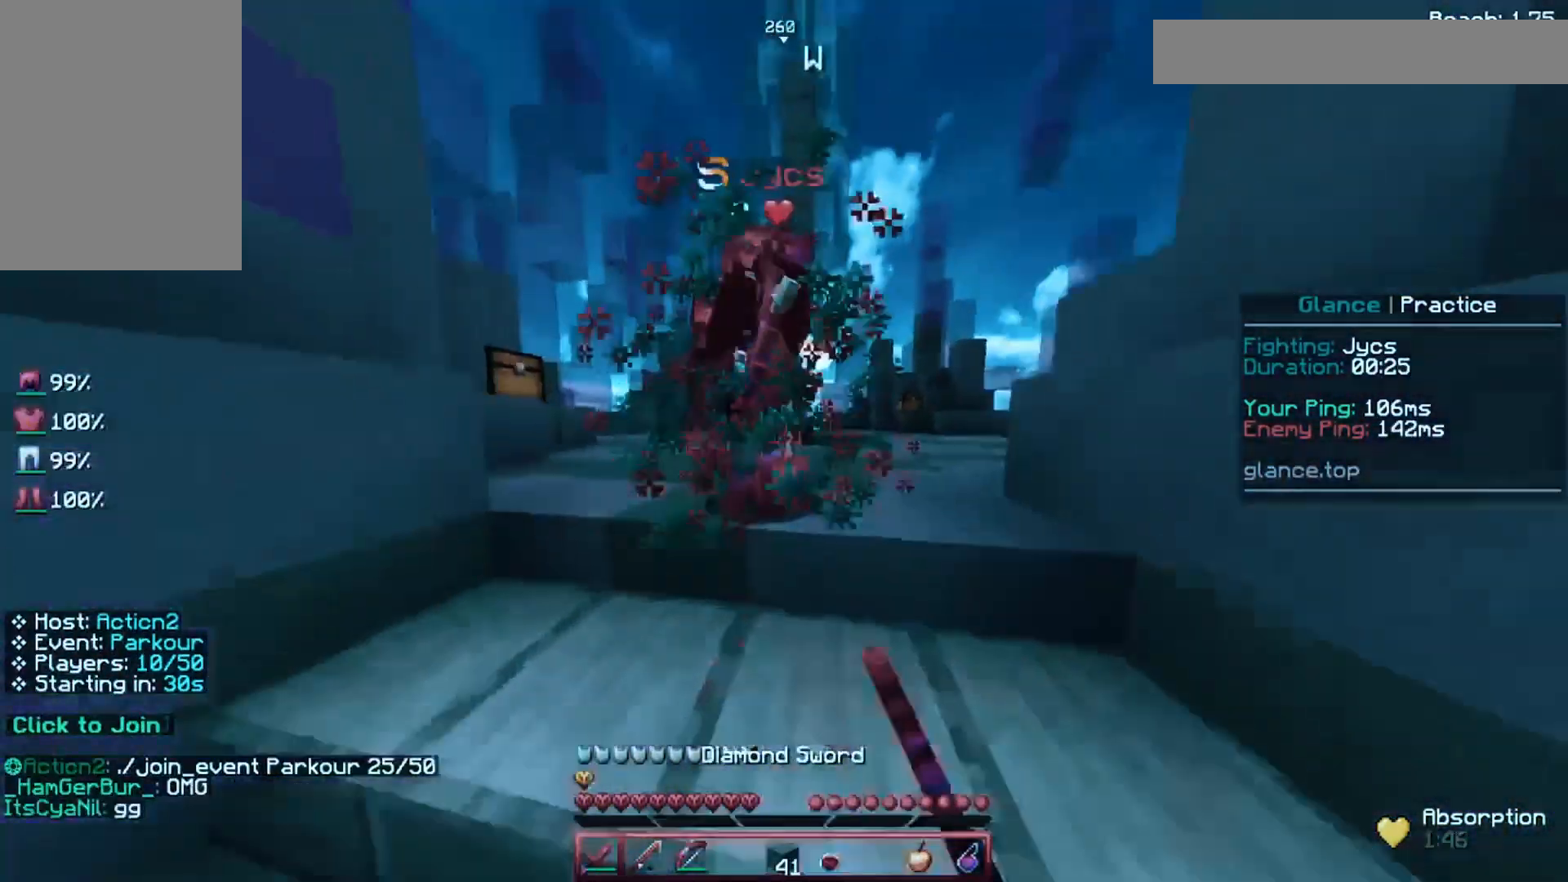
{"keys": ["w"], "mouse": [], "events": []}
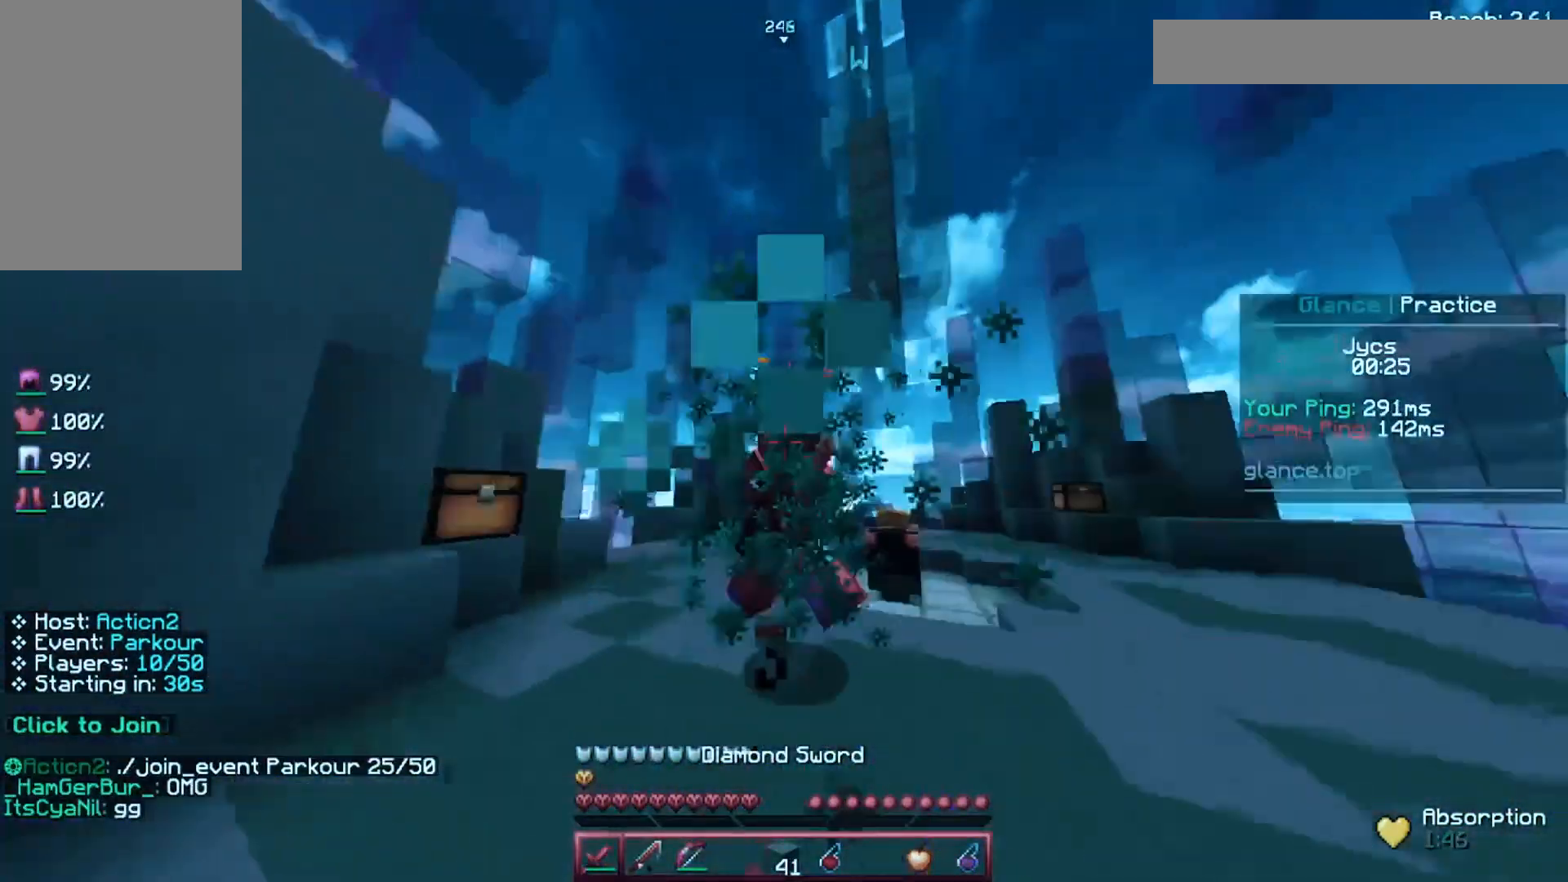
{"keys": ["w"], "mouse": [], "events": [[280, "mouse_right", "down"], [400, "mouse_right", "up"]]}
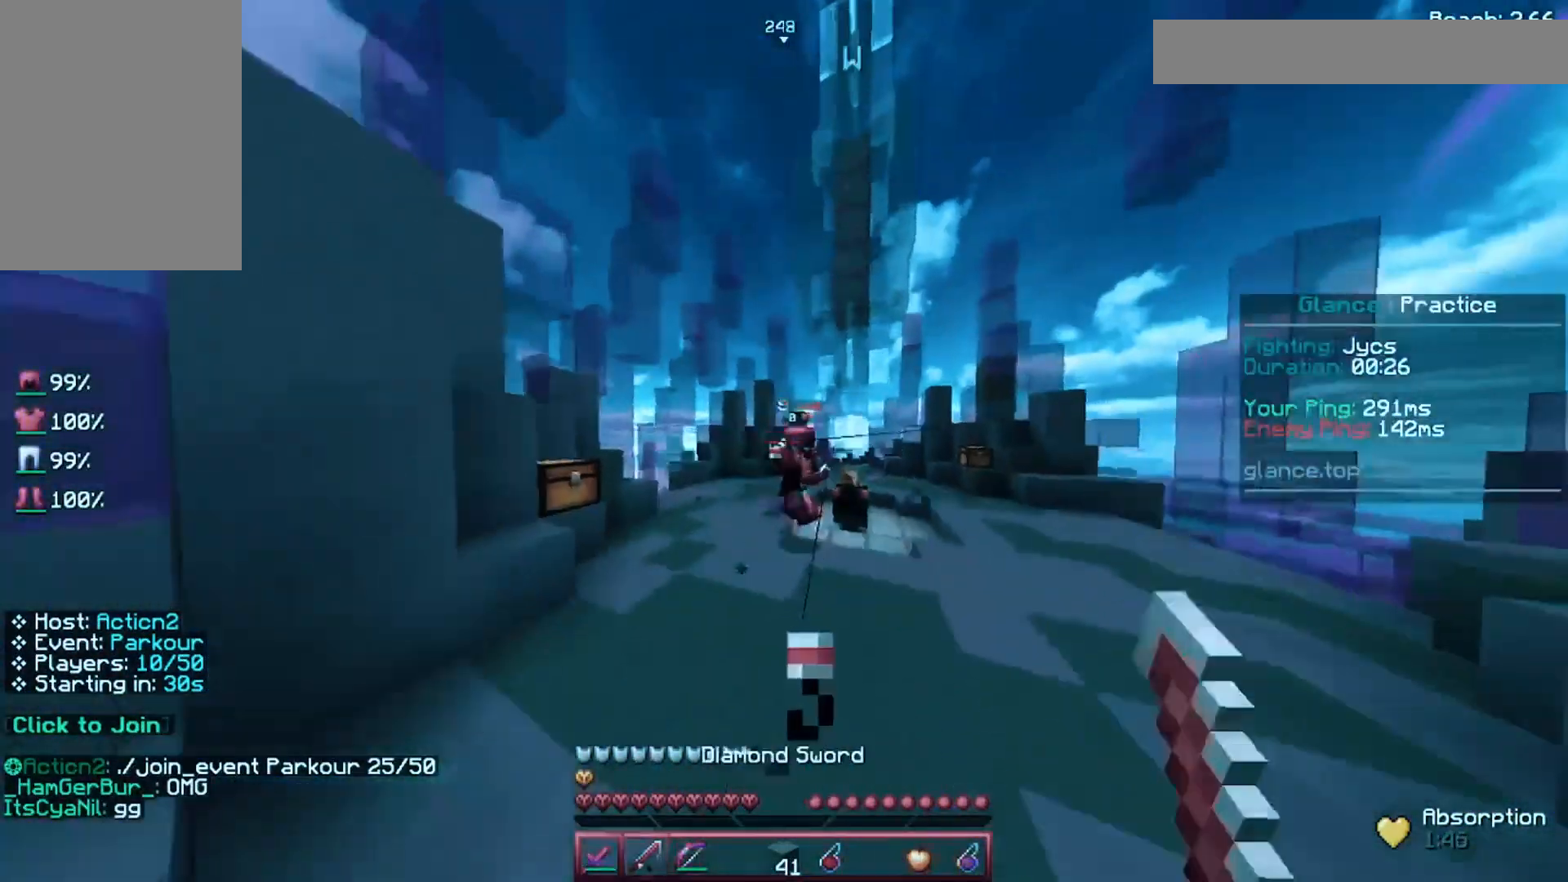
{"keys": ["w"], "mouse": [], "events": [[400, "mouse_right", "down"], [520, "mouse_right", "up"]]}
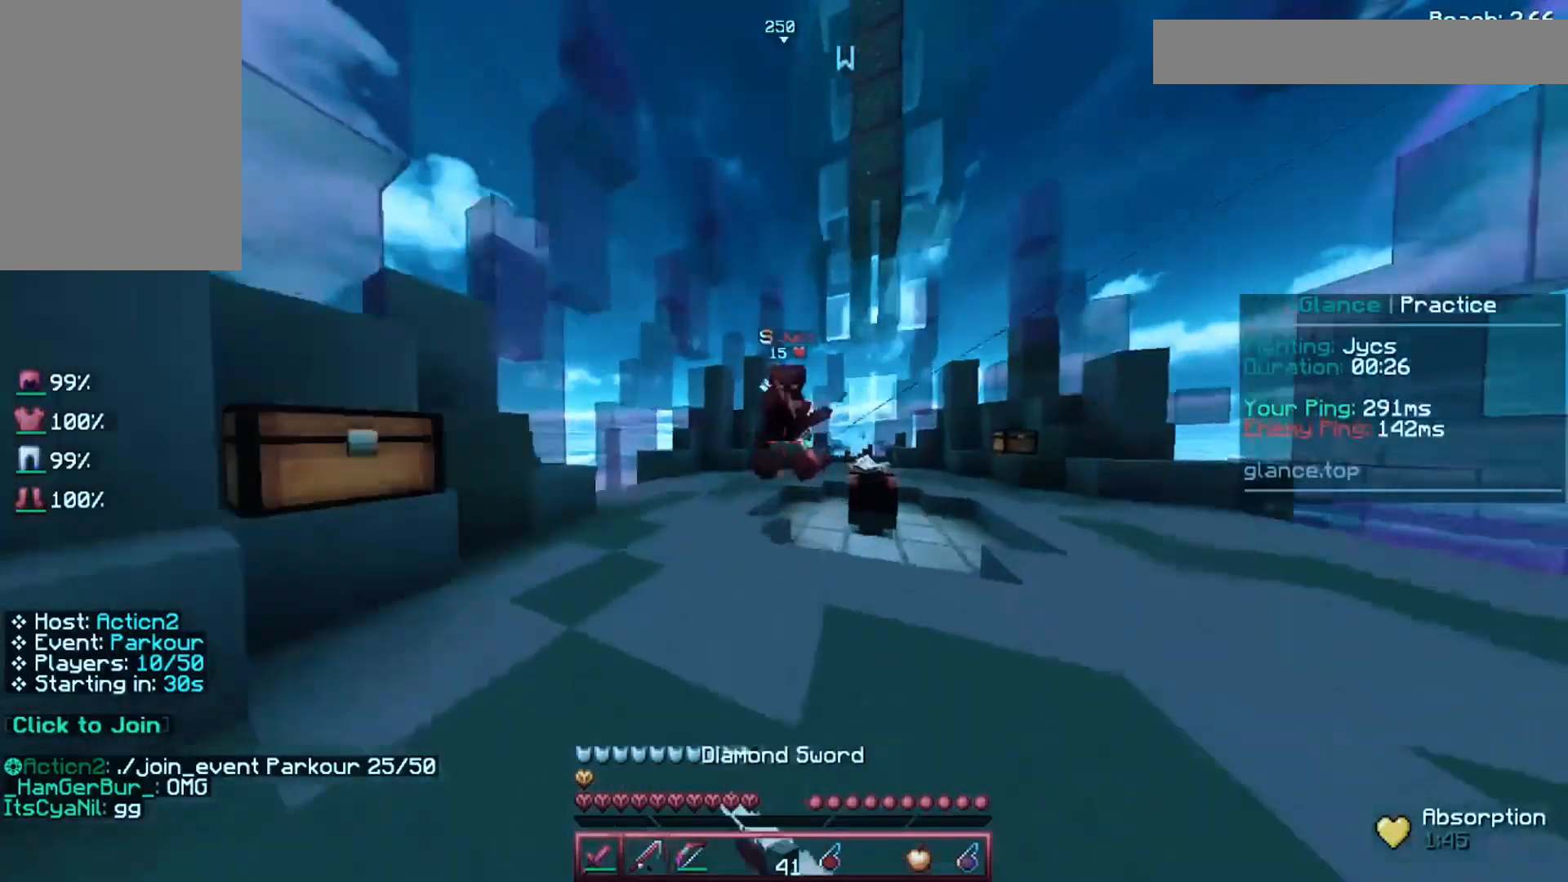
{"keys": ["w"], "mouse": [], "events": []}
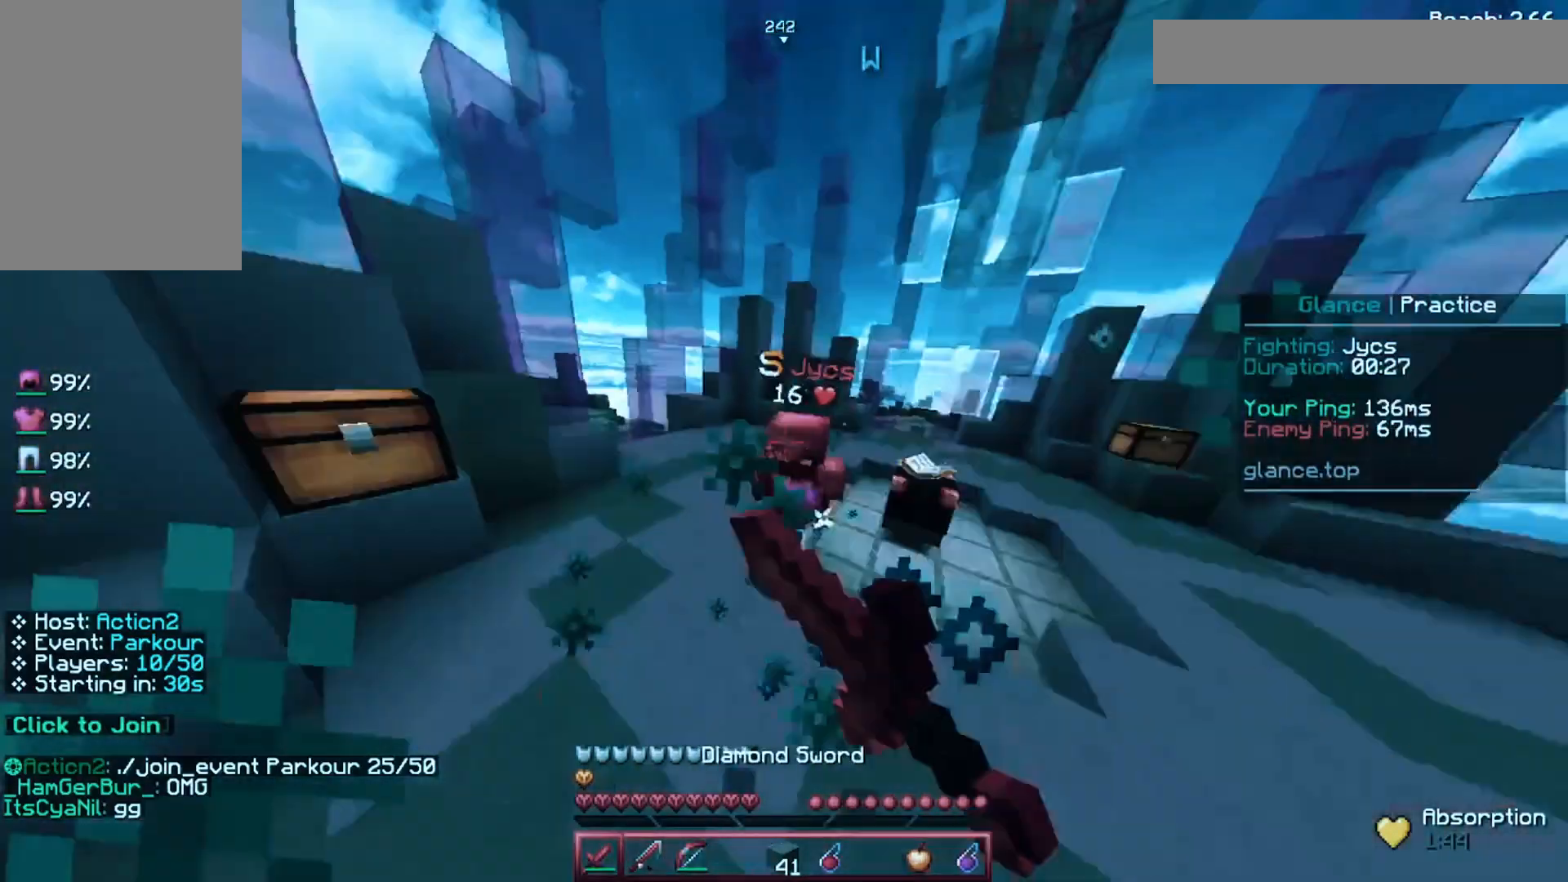
{"keys": ["d", "w"], "mouse": [], "events": [[120, "mouse_left", "down"], [200, "mouse_left", "up"], [400, "d", "down"]]}
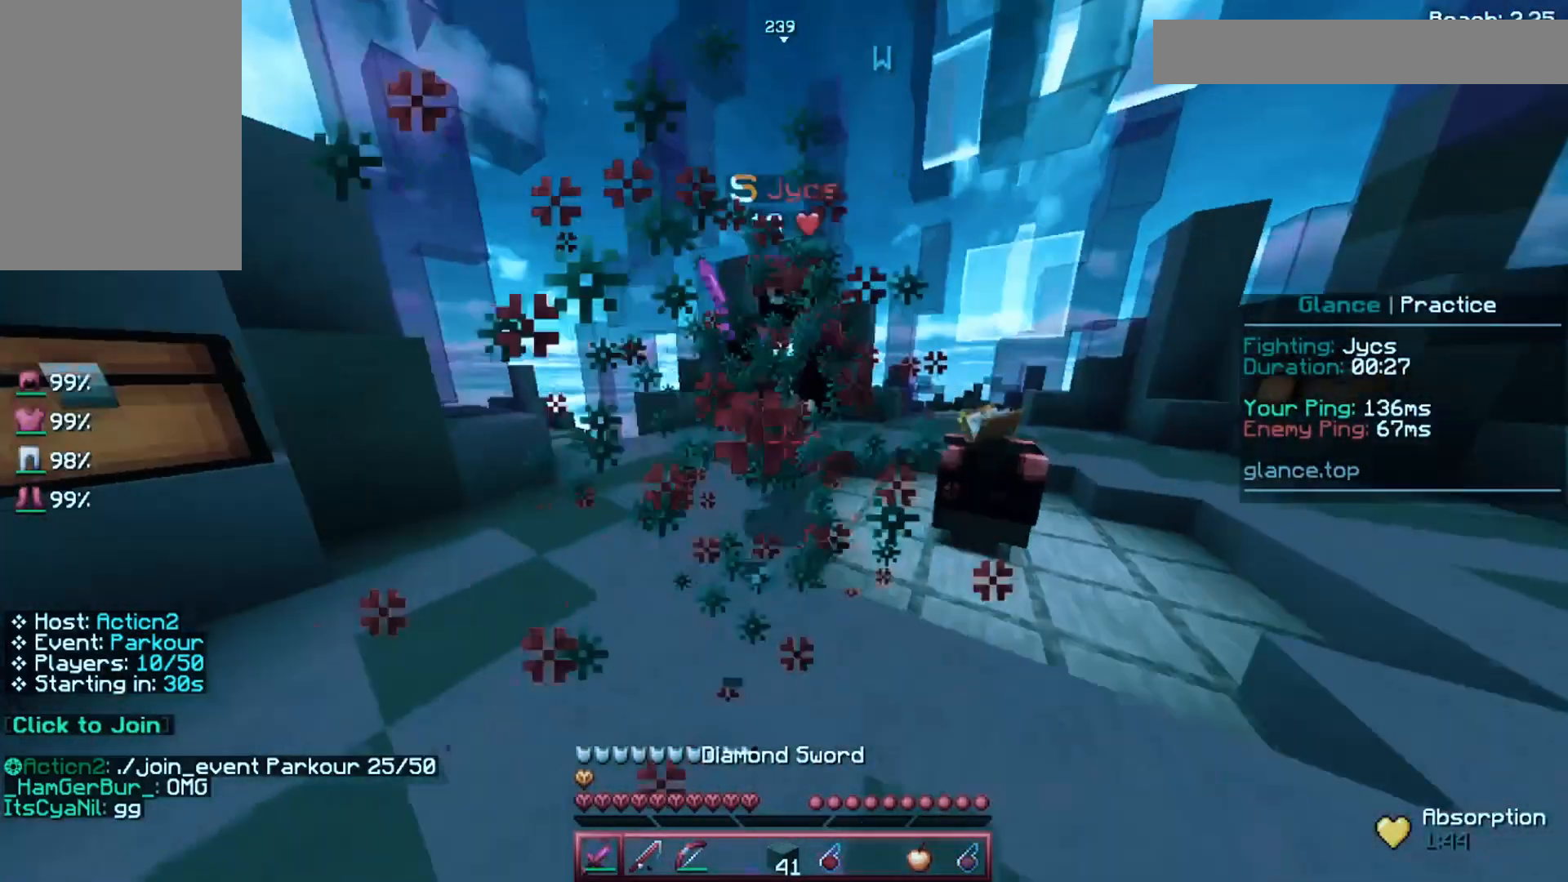
{"keys": [], "mouse": ["right"], "events": [[200, "d", "up"], [400, "mouse_right", "down"], [400, "w", "up"]]}
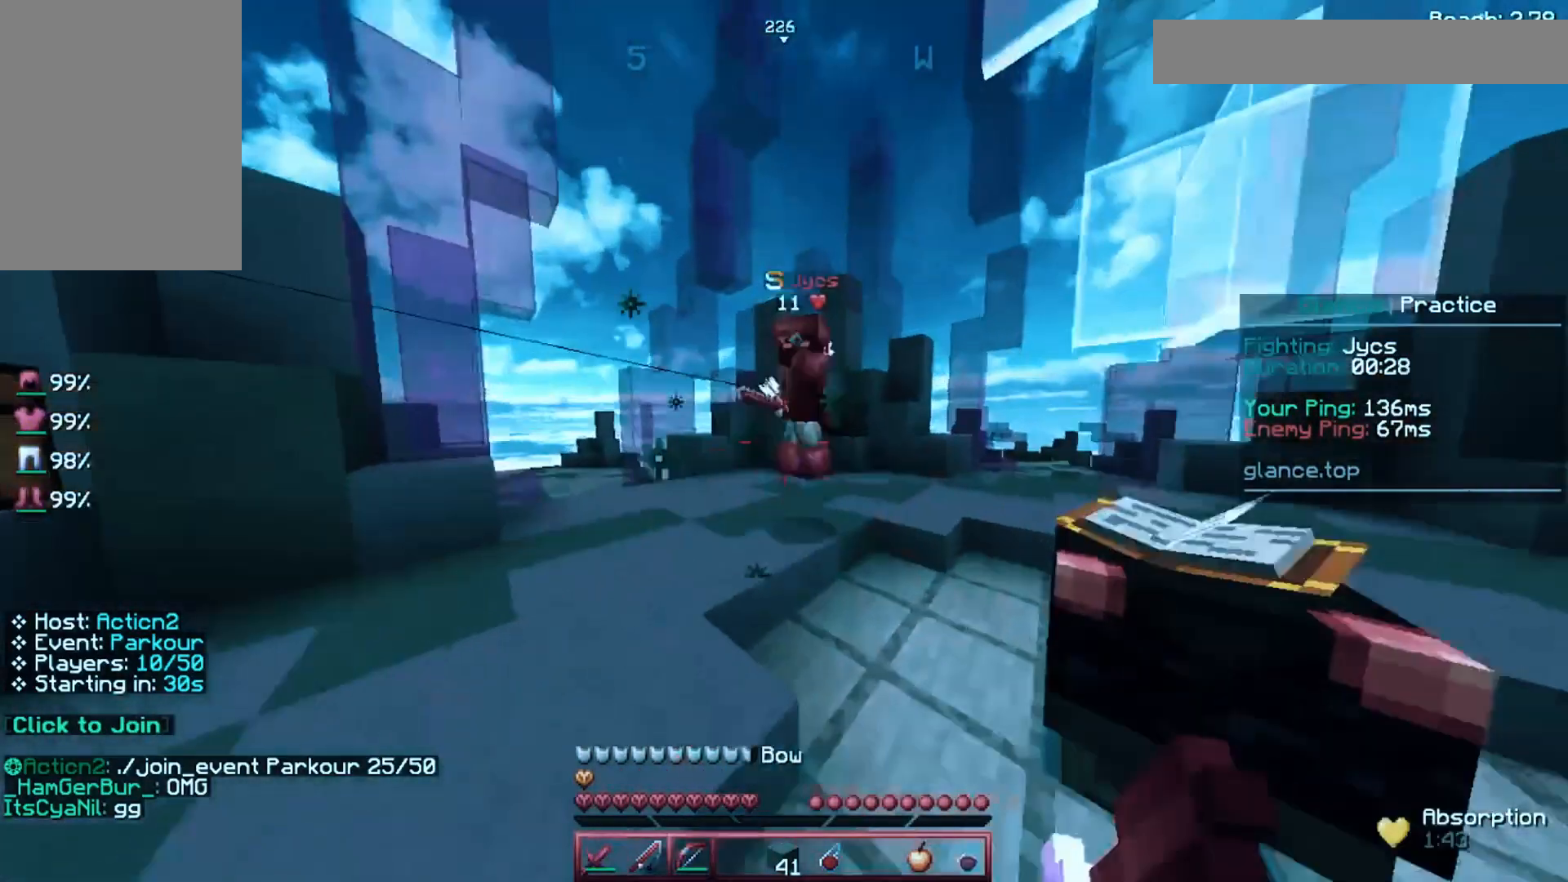
{"keys": ["w"], "mouse": [], "events": [[120, "s", "down"], [480, "mouse_right", "up"], [480, "s", "up"], [520, "w", "down"]]}
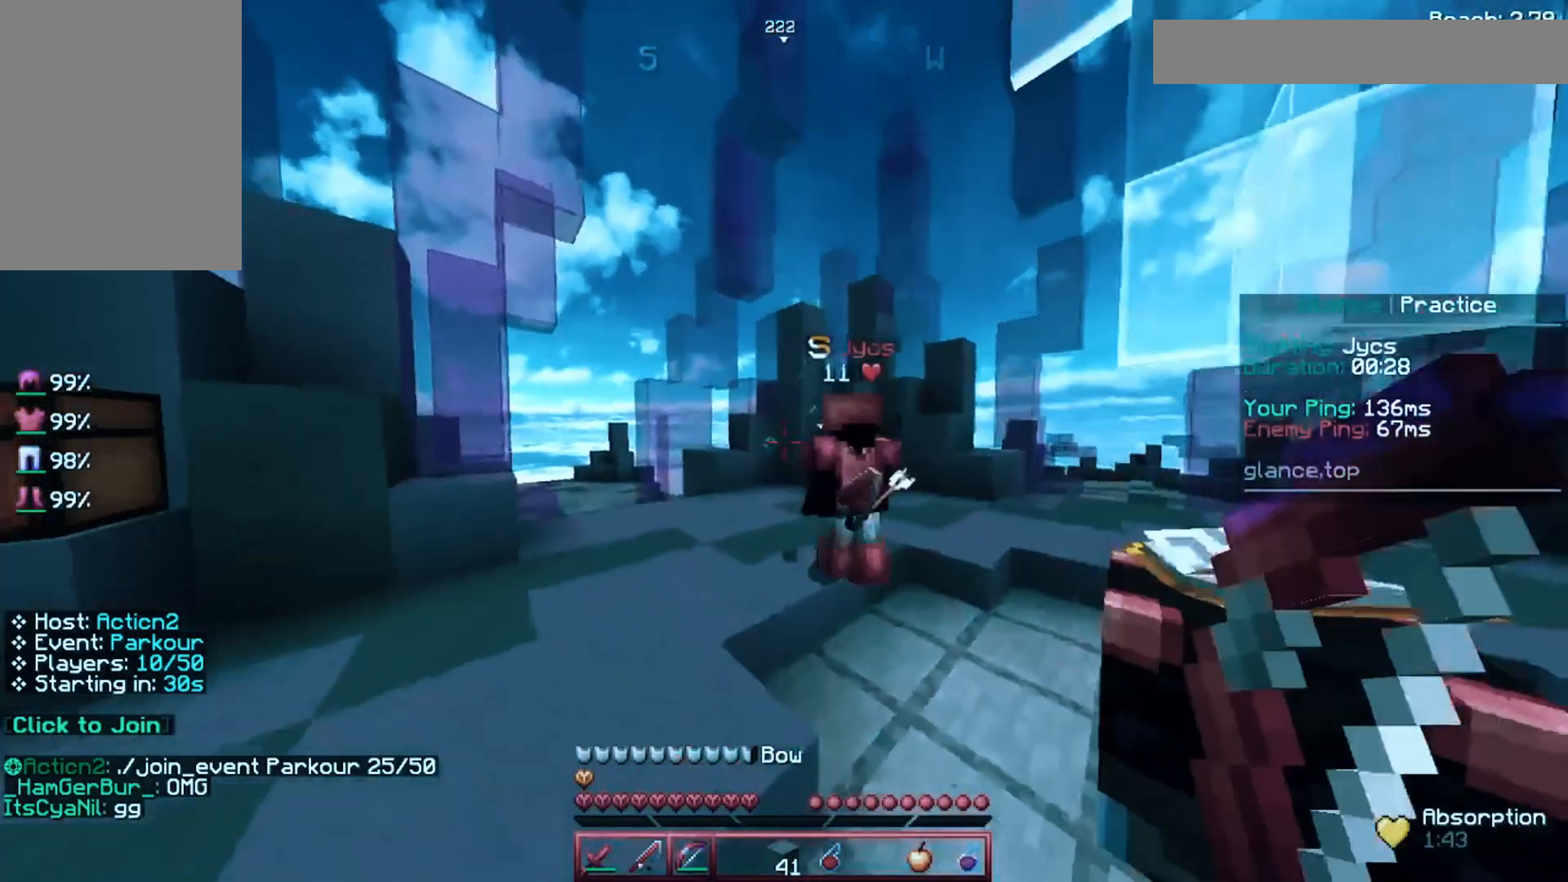
{"keys": ["w"], "mouse": [], "events": [[200, "mouse_left", "down"], [240, "mouse_left", "up"]]}